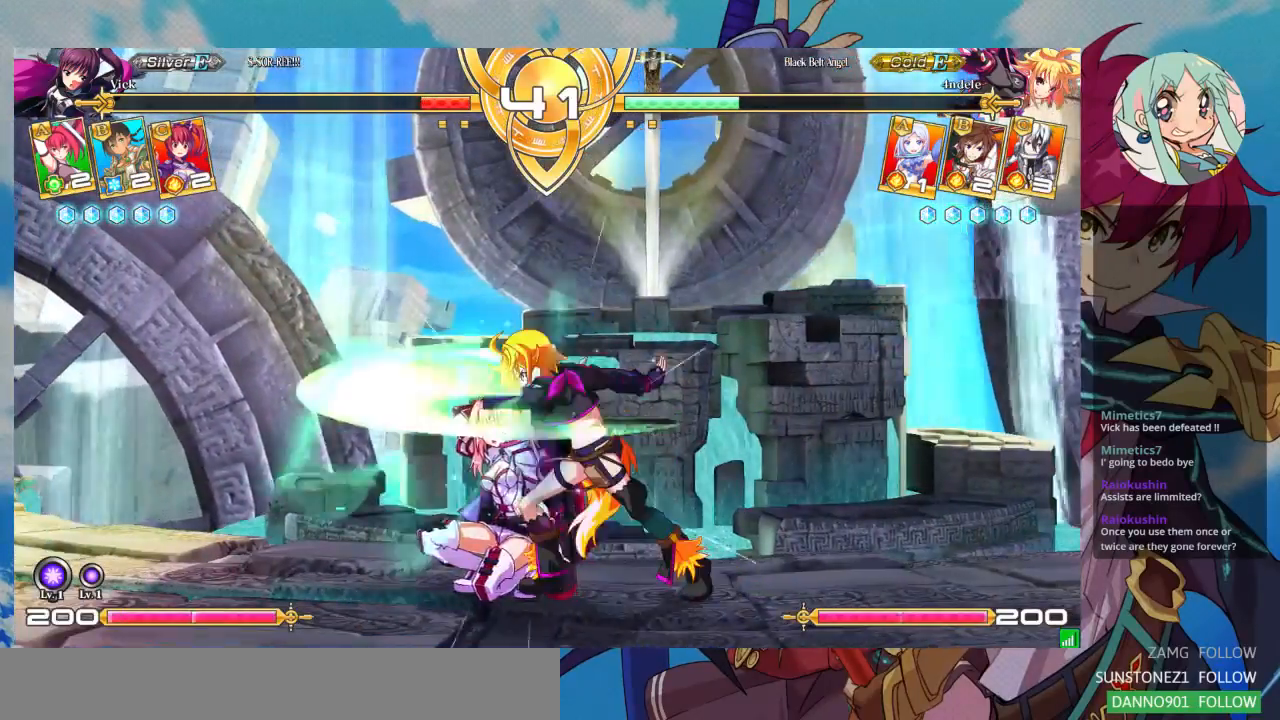
Gameplay with a controller (arcade stick); each line is a JSON object with the inputs held at the frame after it (dt_ms = milliseconds from this image to that frame). "events" lists button and stick changes between this image and that frame as [ms after this image, input, new state], when the widget could be followed in between. Not read: L3 R3.
{"dt_ms": 500, "buttons": [], "left_stick": "down-left"}
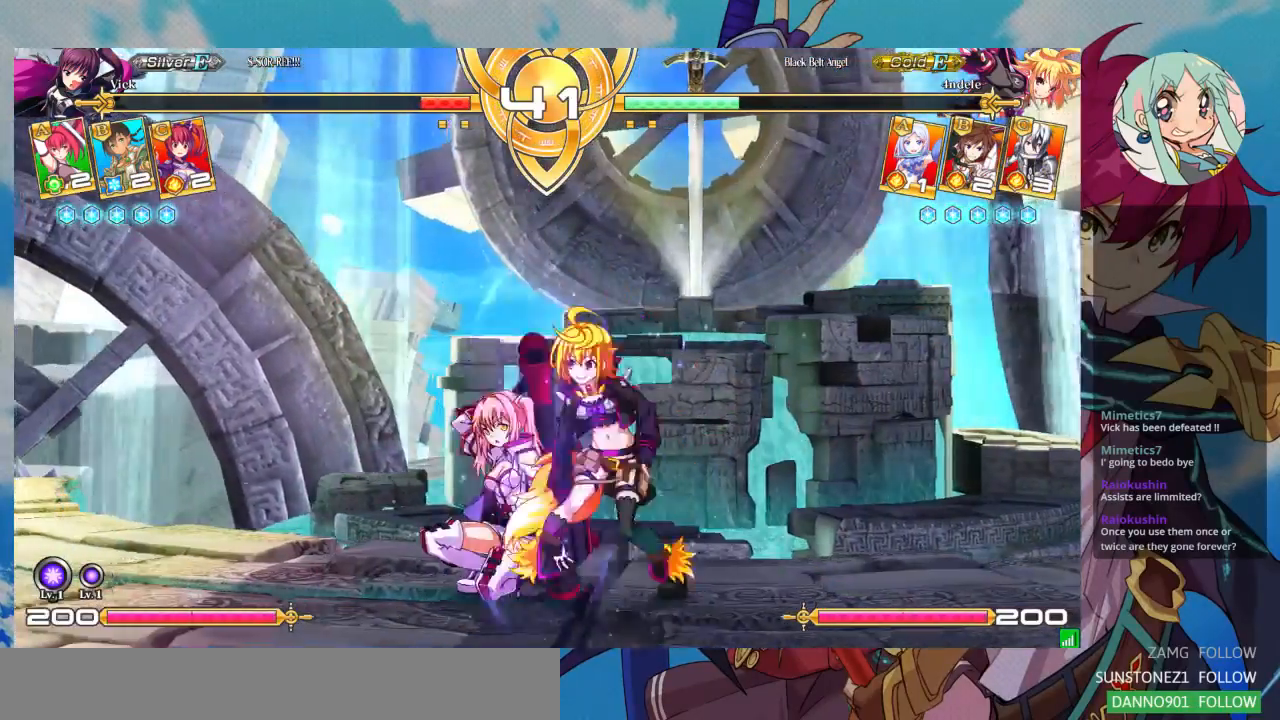
{"dt_ms": 500, "buttons": [], "left_stick": "down-left"}
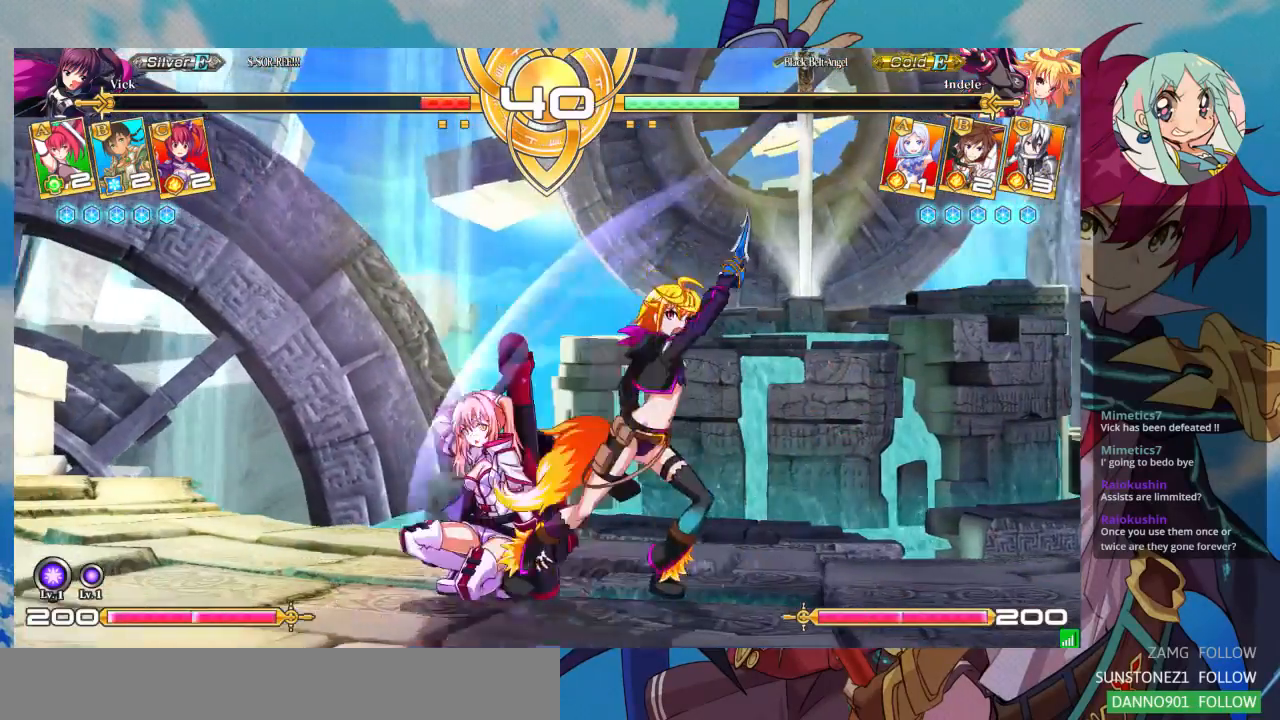
{"dt_ms": 1000, "buttons": [], "left_stick": "down-left"}
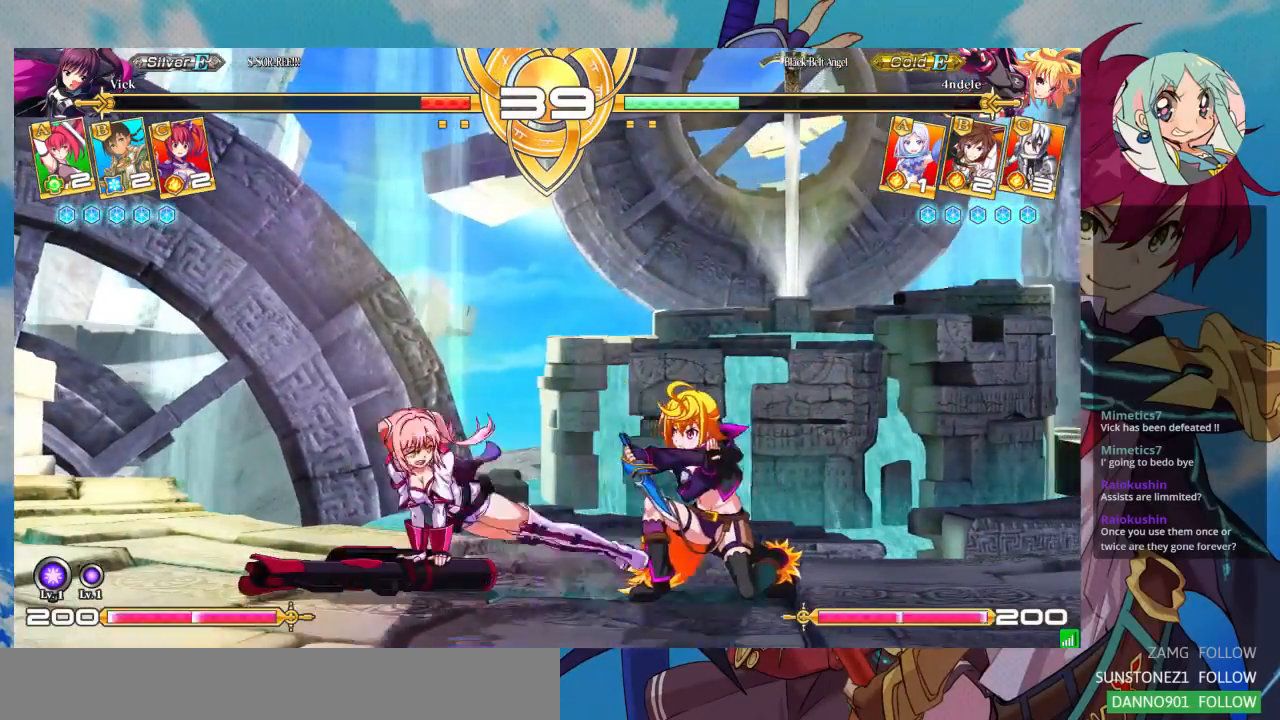
{"dt_ms": 500, "buttons": [], "left_stick": "center", "events": [[67, "left_stick", "center"], [100, "TRIANGLE", "down"], [167, "TRIANGLE", "up"], [267, "left_stick", "down-left"], [333, "left_stick", "center"], [367, "CROSS", "down"], [433, "CROSS", "up"]]}
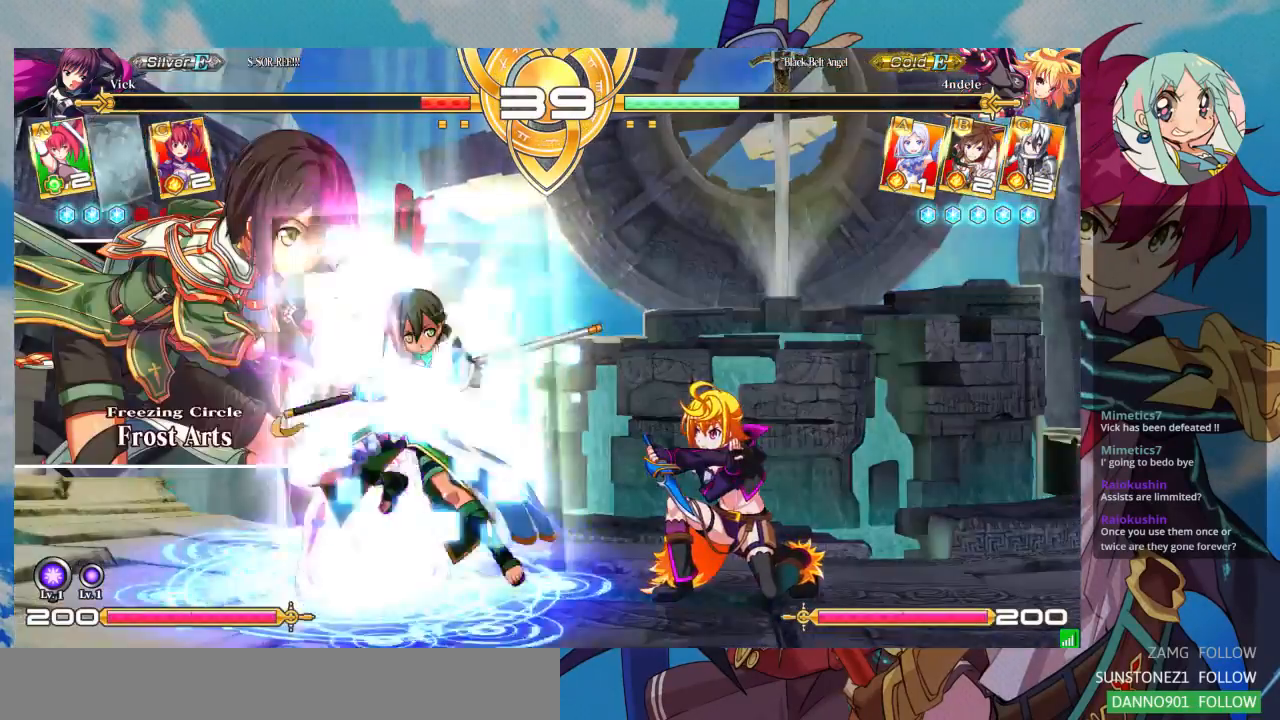
{"dt_ms": 500, "buttons": [], "left_stick": "center", "events": [[33, "CROSS", "down"], [100, "CROSS", "up"], [233, "left_stick", "right"], [300, "left_stick", "center"], [400, "left_stick", "right"], [467, "left_stick", "center"]]}
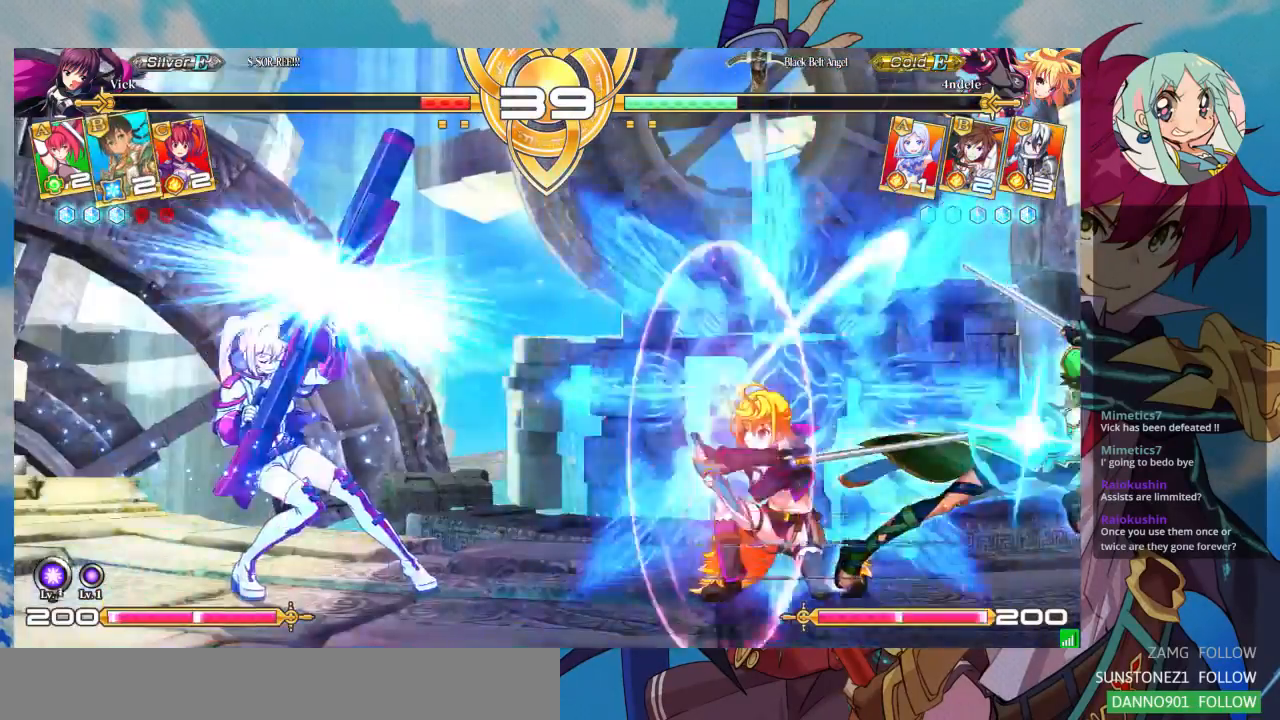
{"dt_ms": 500, "buttons": ["R1"], "left_stick": "right", "events": [[33, "left_stick", "right"], [500, "R1", "down"]]}
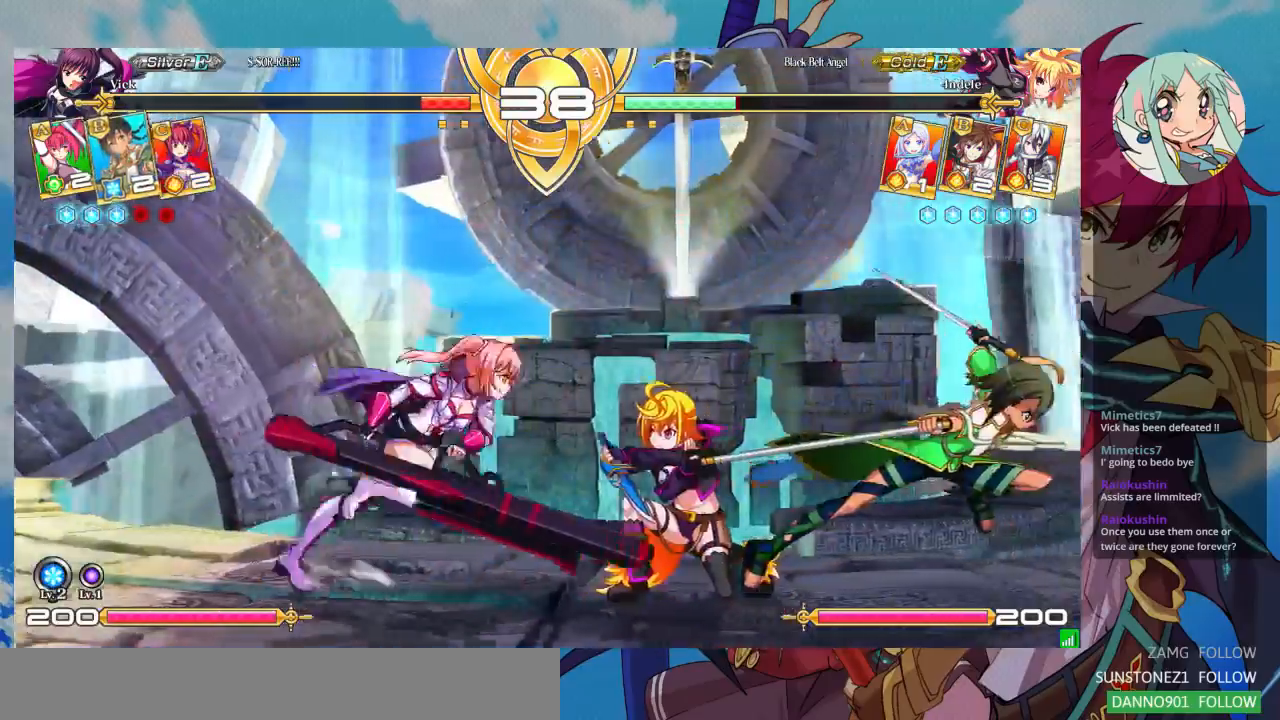
{"dt_ms": 500, "buttons": [], "left_stick": "center", "events": [[133, "R1", "up"], [467, "left_stick", "center"]]}
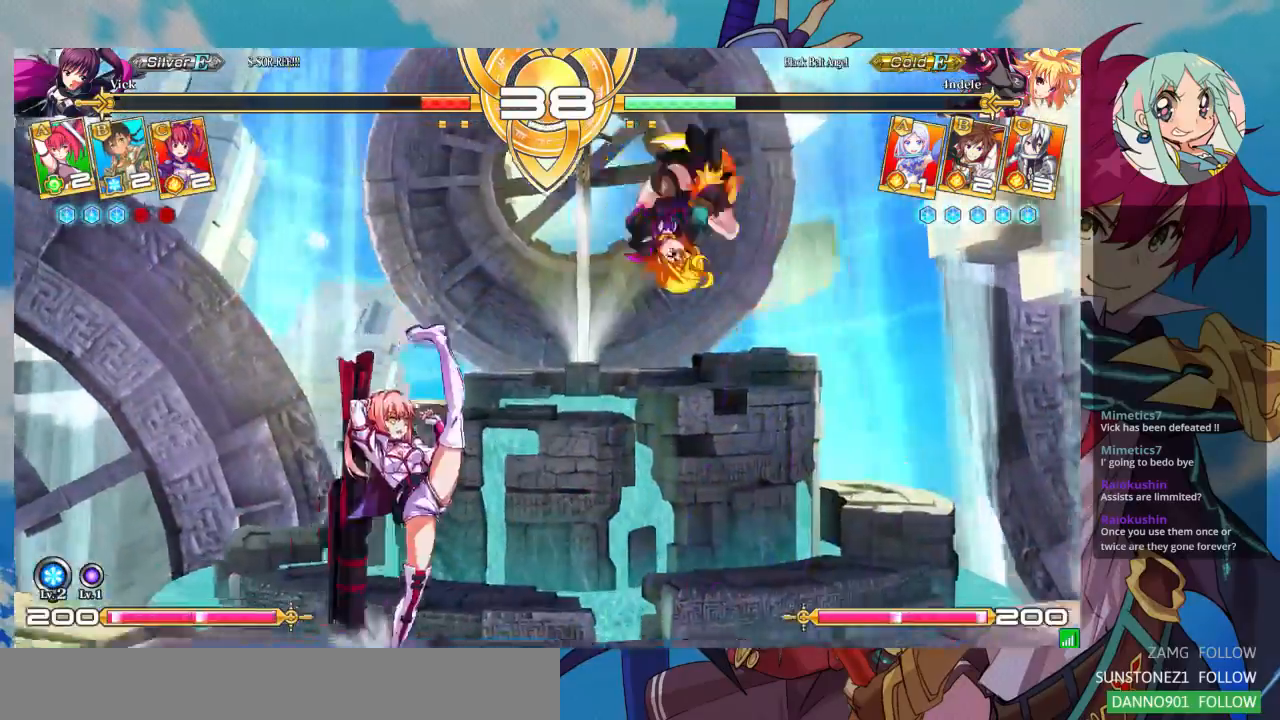
{"dt_ms": 500, "buttons": [], "left_stick": "up-left", "events": [[233, "left_stick", "left"], [300, "left_stick", "up-left"]]}
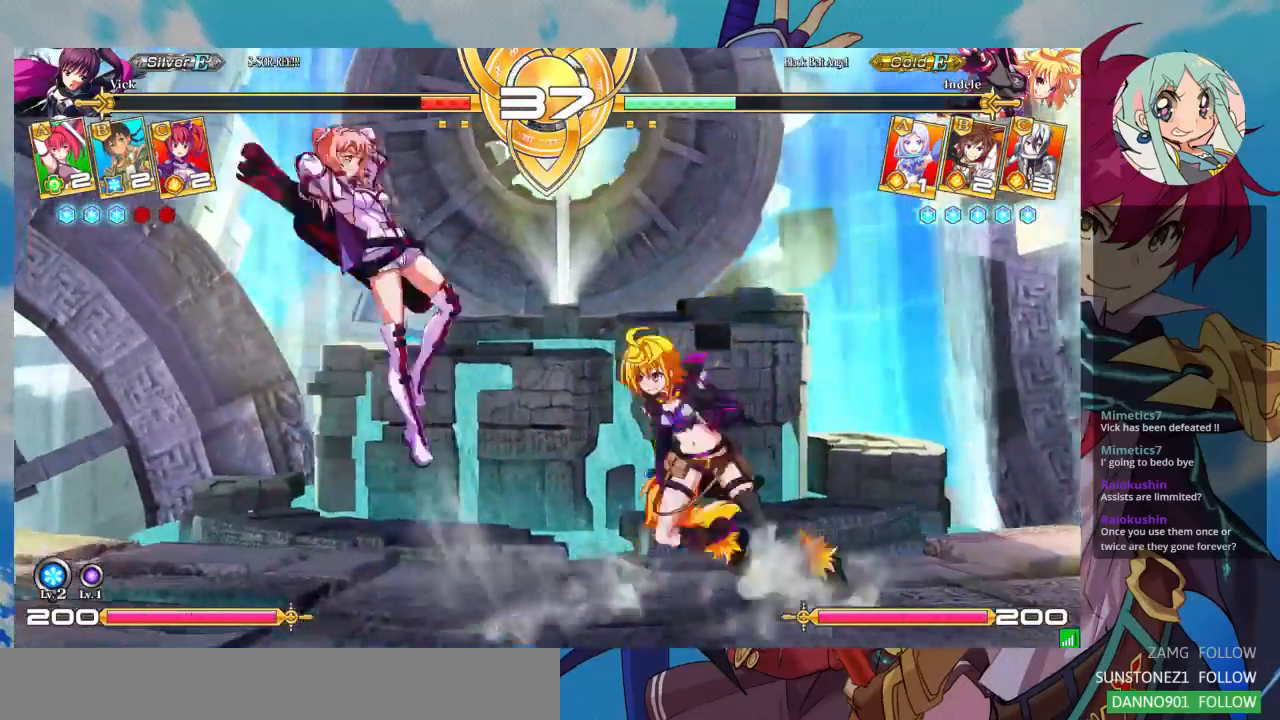
{"dt_ms": 500, "buttons": [], "left_stick": "right", "events": [[167, "SQUARE", "down"], [267, "left_stick", "center"], [300, "SQUARE", "up"], [467, "left_stick", "right"]]}
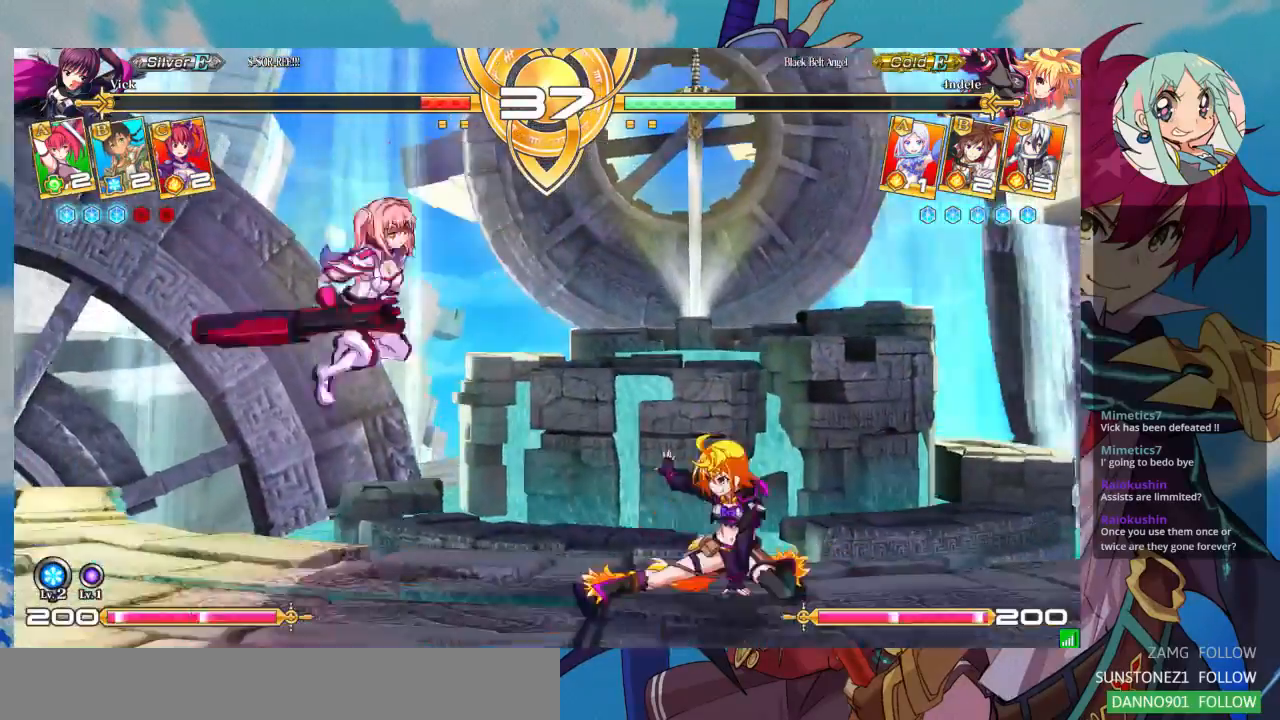
{"dt_ms": 500, "buttons": ["SQUARE"], "left_stick": "down-left", "events": [[33, "left_stick", "center"], [133, "left_stick", "right"], [400, "SQUARE", "down"], [433, "left_stick", "down-left"]]}
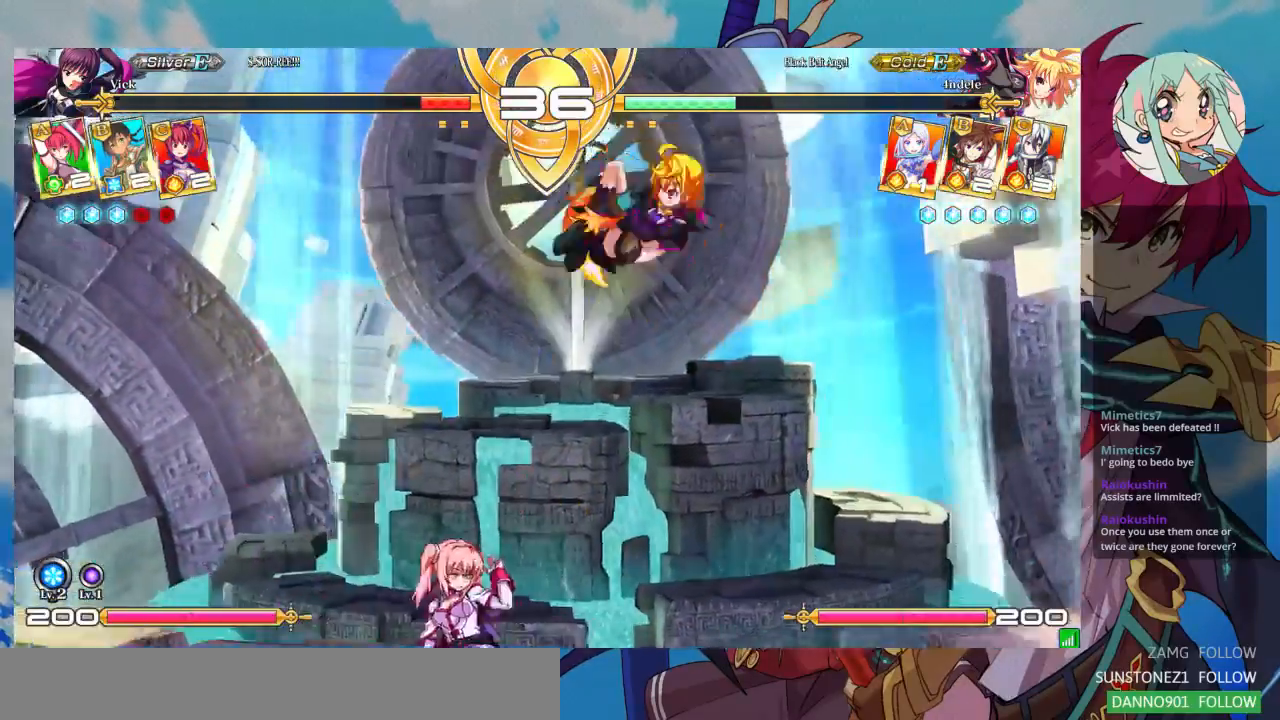
{"dt_ms": 1000, "buttons": [], "left_stick": "center"}
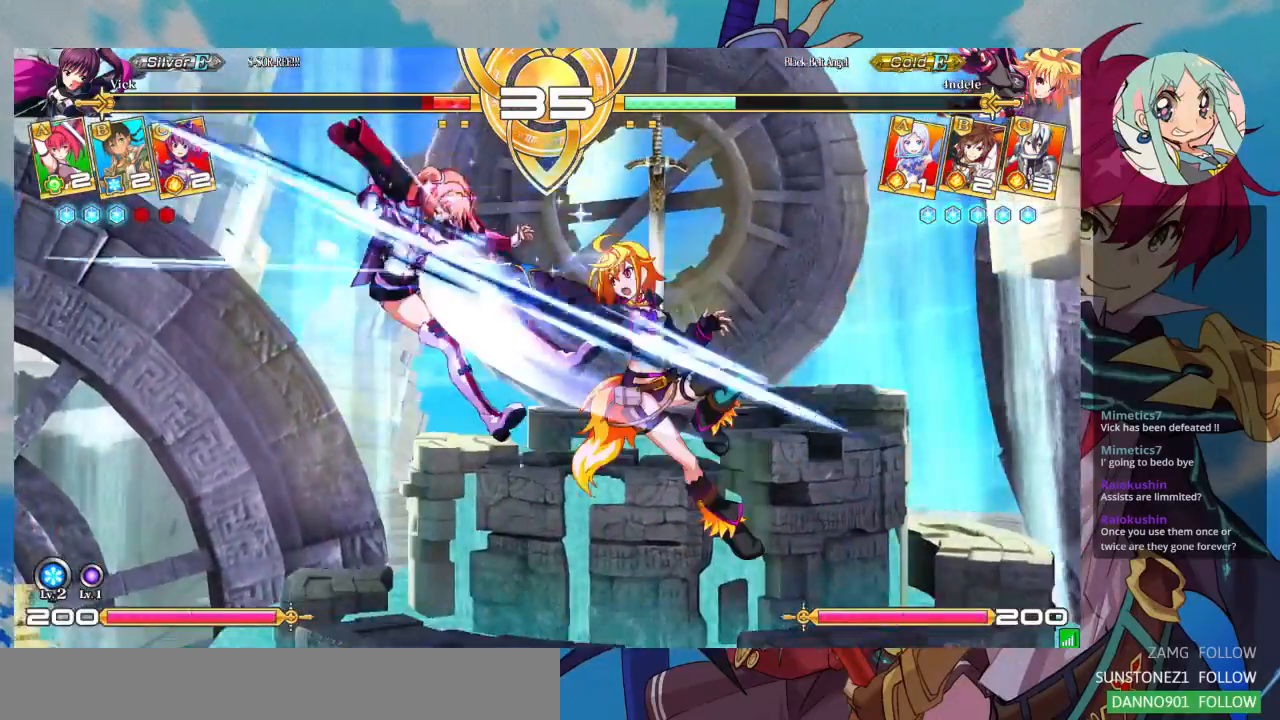
{"dt_ms": 500, "buttons": ["SQUARE"], "left_stick": "right", "events": [[133, "TRIANGLE", "down"], [267, "TRIANGLE", "up"], [333, "left_stick", "right"], [433, "SQUARE", "down"]]}
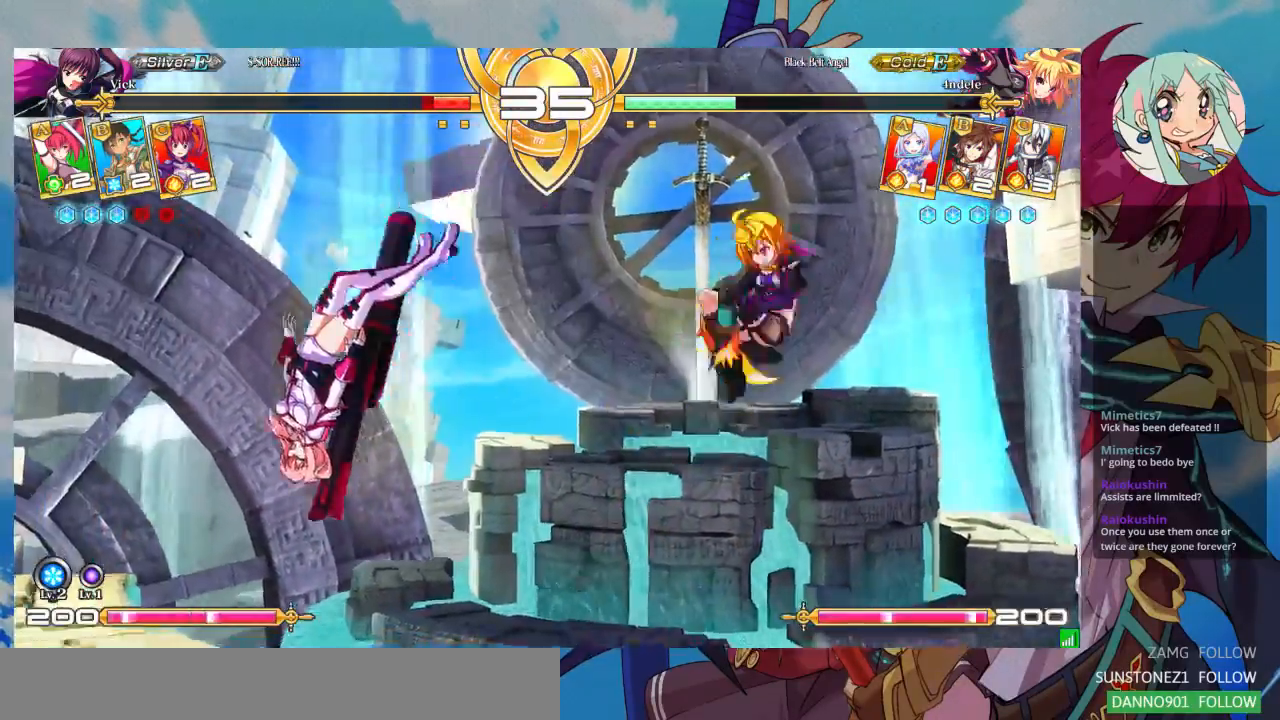
{"dt_ms": 500, "buttons": [], "left_stick": "up", "events": [[133, "SQUARE", "up"], [333, "left_stick", "center"], [433, "left_stick", "up"]]}
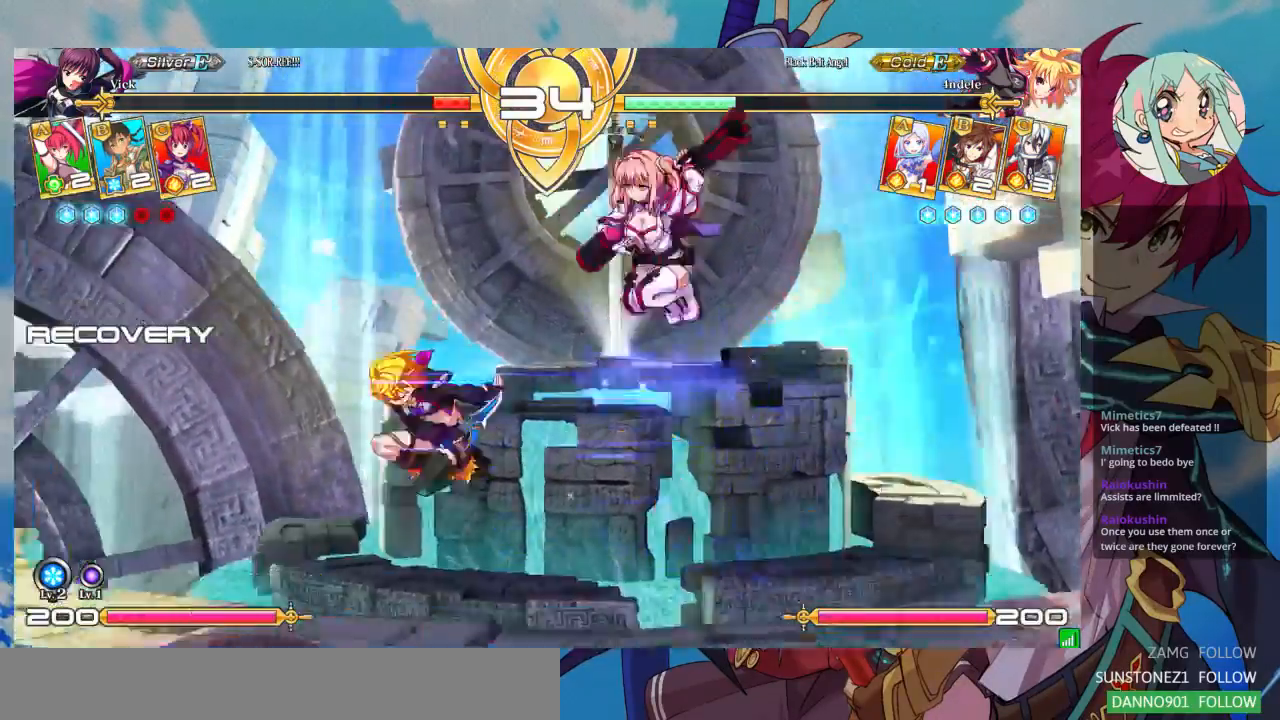
{"dt_ms": 500, "buttons": [], "left_stick": "center", "events": [[200, "left_stick", "center"], [367, "TRIANGLE", "down"], [467, "TRIANGLE", "up"]]}
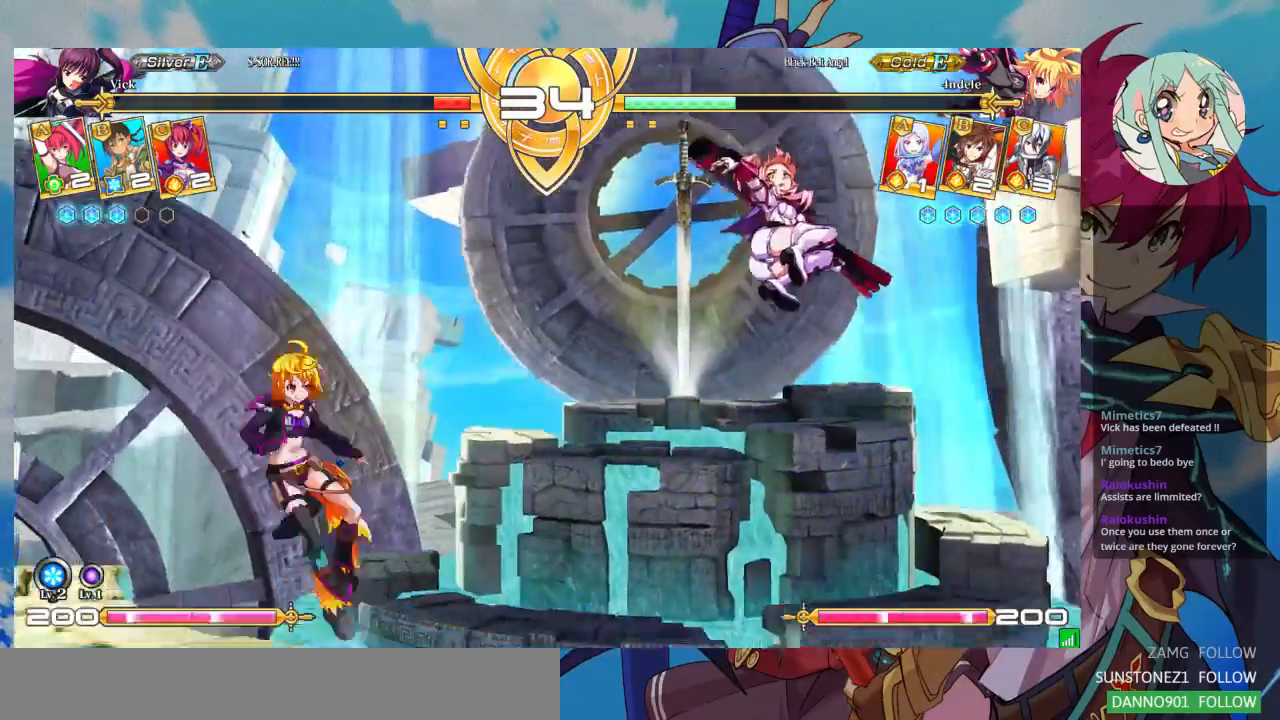
{"dt_ms": 500, "buttons": [], "left_stick": "right", "events": [[133, "left_stick", "right"], [200, "left_stick", "center"], [300, "left_stick", "right"]]}
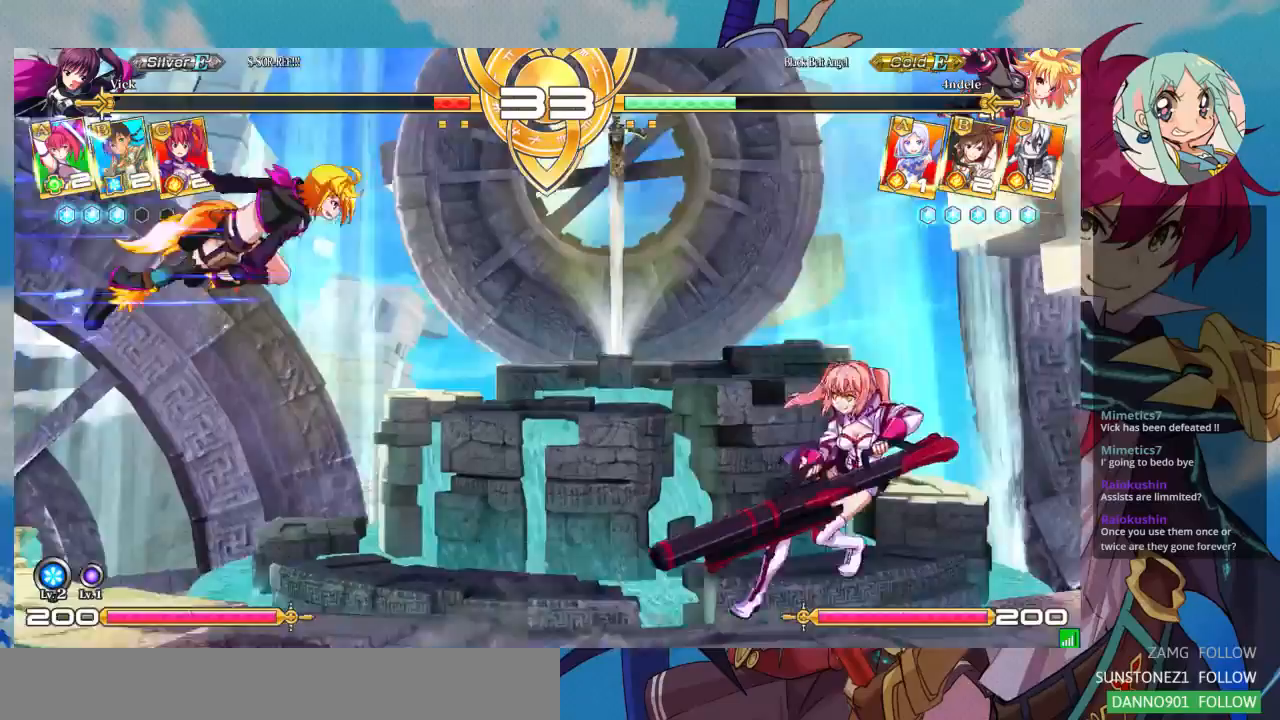
{"dt_ms": 500, "buttons": ["TRIANGLE"], "left_stick": "center", "events": [[67, "left_stick", "center"], [133, "left_stick", "left"], [233, "left_stick", "down"], [367, "TRIANGLE", "down"], [400, "left_stick", "center"]]}
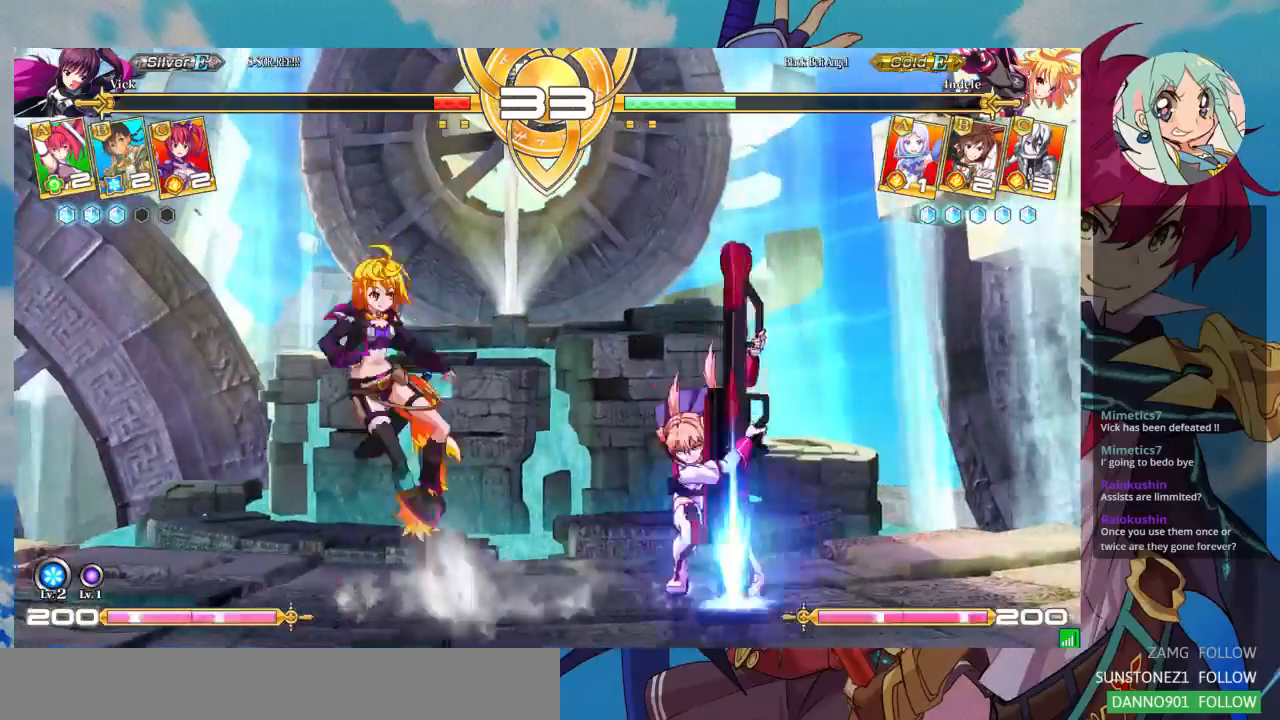
{"dt_ms": 500, "buttons": [], "left_stick": "center", "events": [[433, "TRIANGLE", "up"], [433, "left_stick", "right"], [500, "left_stick", "center"]]}